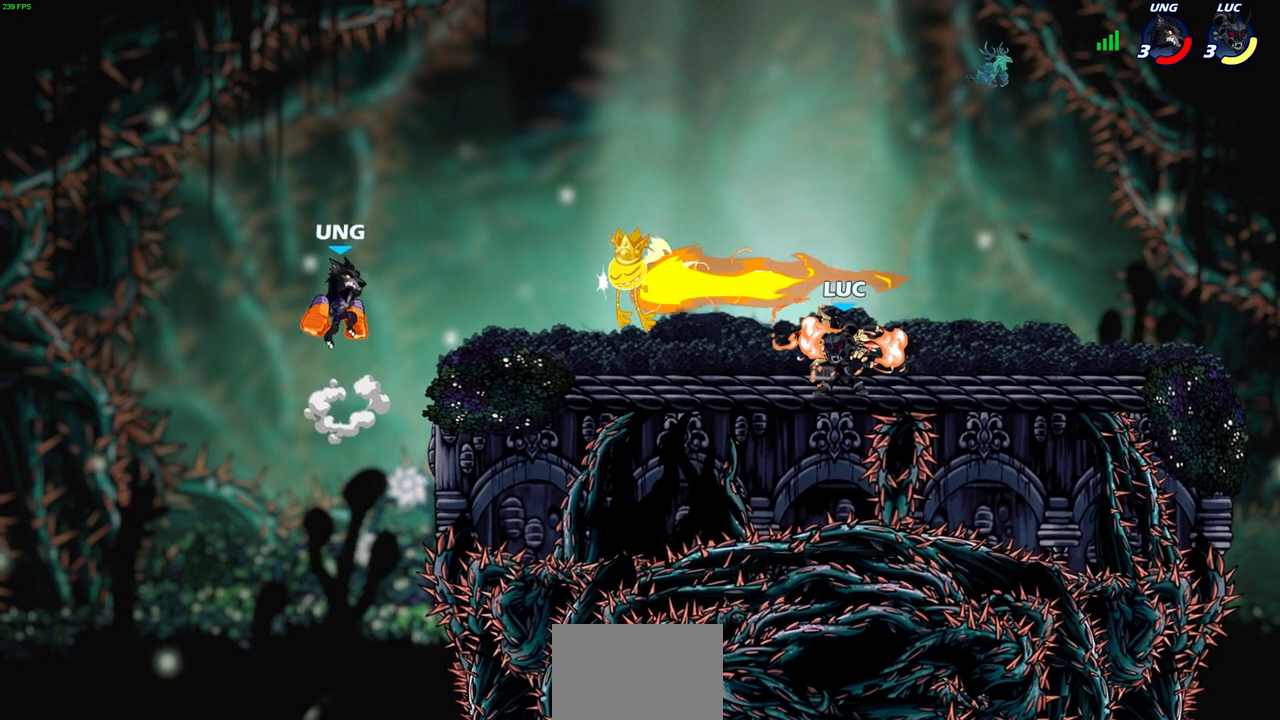
Gameplay with a controller (PlayStation layout); each line is a JSON object with the inputs held at the frame after it. "events" lists button and stick changes between this image and that frame as [ms after this image, input, new state], when the widget could be followed in between. Not read: right_stick.
{"buttons": [], "left_stick": "center", "events": []}
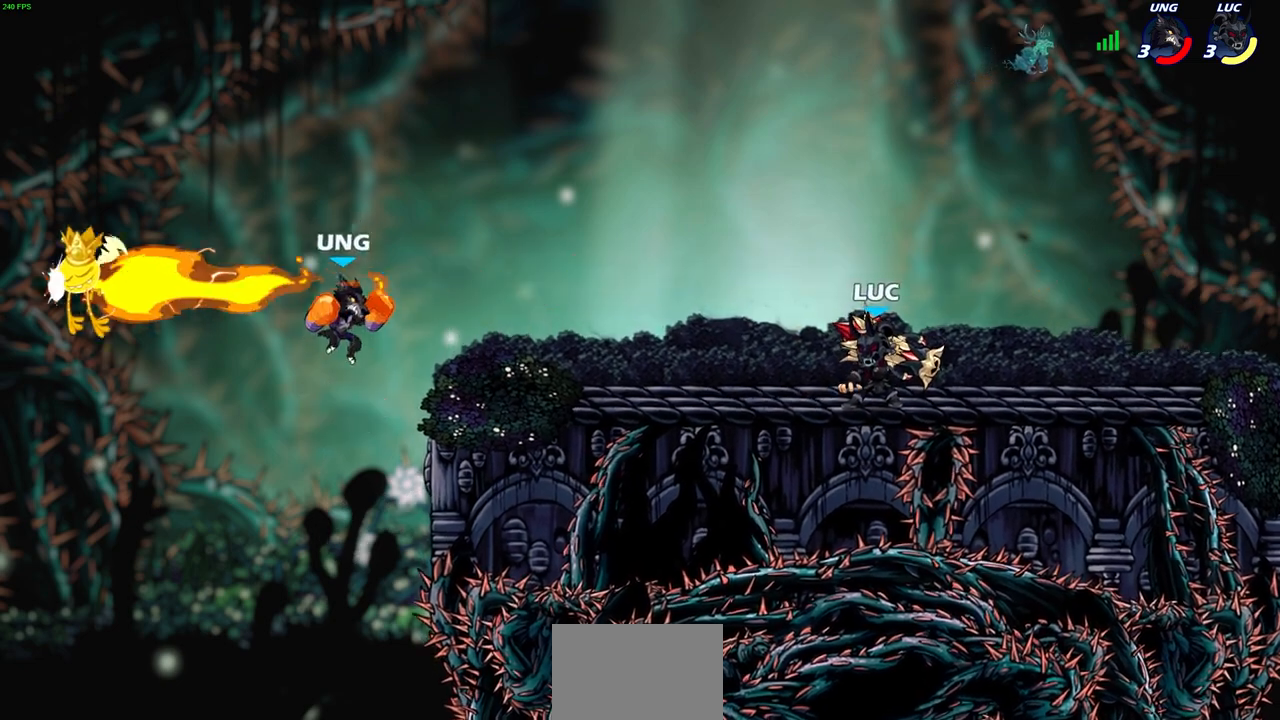
{"buttons": [], "left_stick": "down-left", "events": [[300, "left_stick", "left"], [467, "left_stick", "down-left"]]}
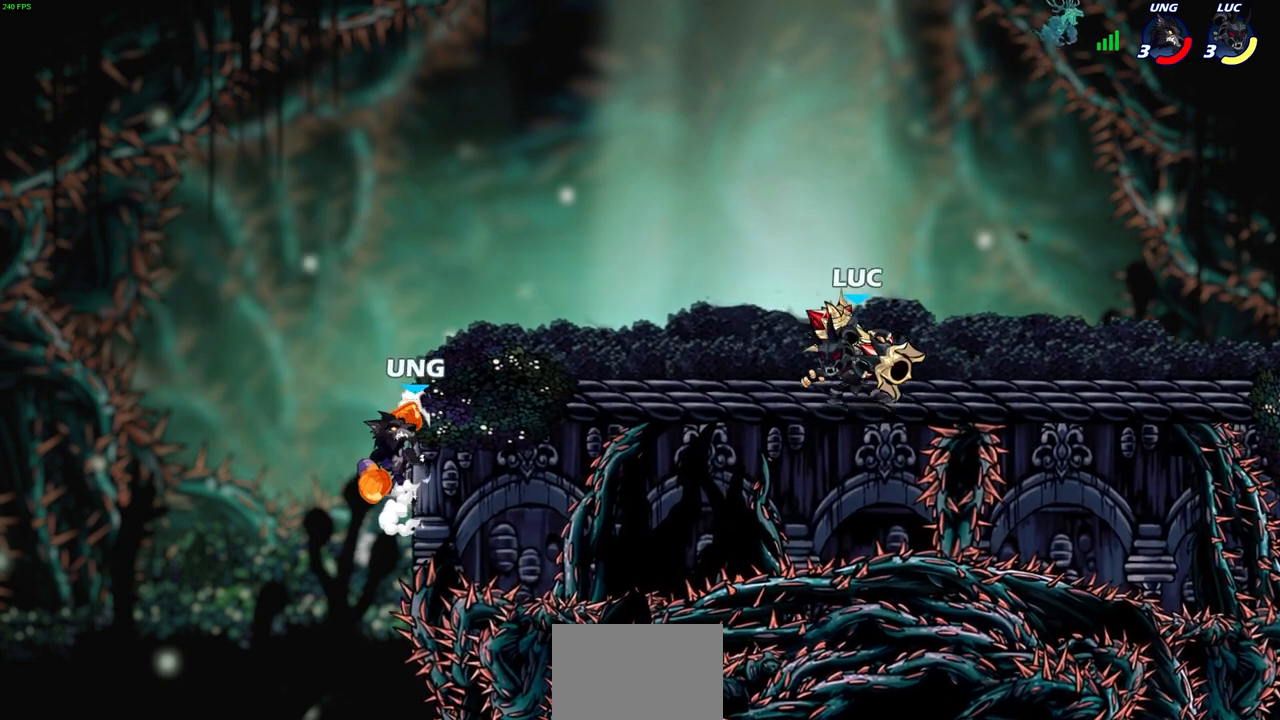
{"buttons": [], "left_stick": "down-left", "events": [[283, "R2", "down"], [333, "SQUARE", "down"], [467, "R2", "up"], [483, "SQUARE", "up"]]}
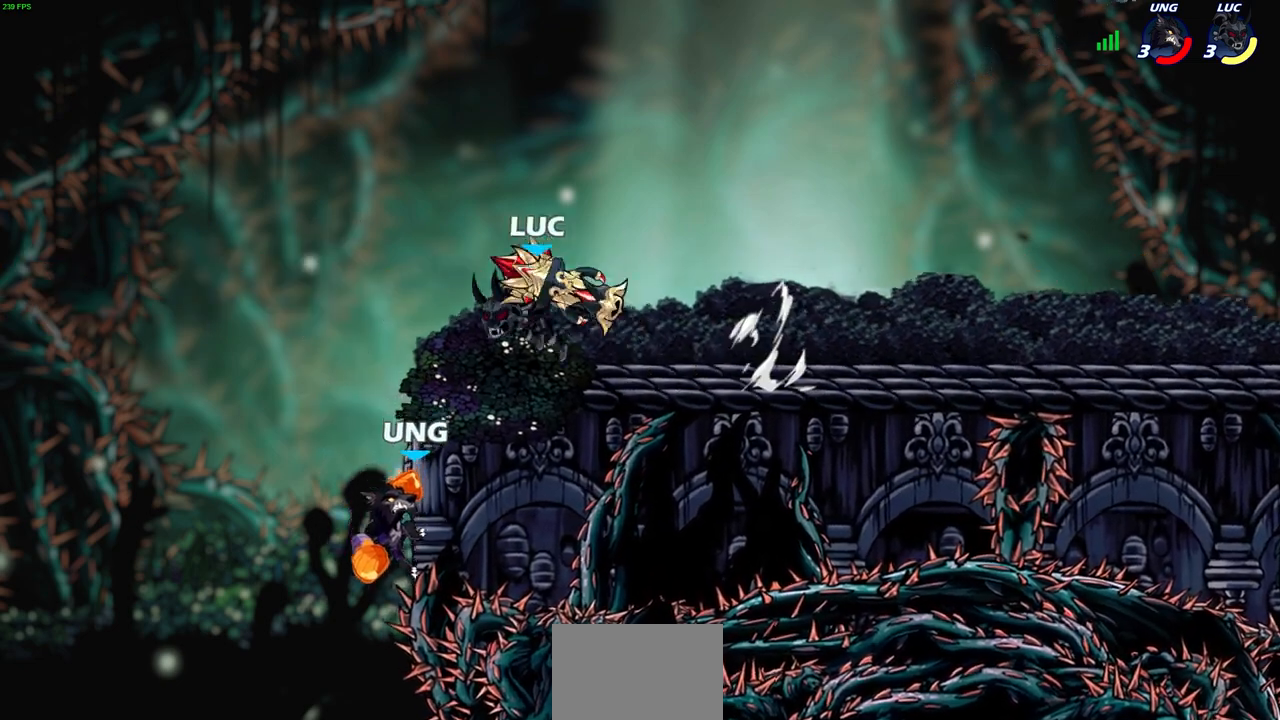
{"buttons": [], "left_stick": "center", "events": [[50, "left_stick", "center"]]}
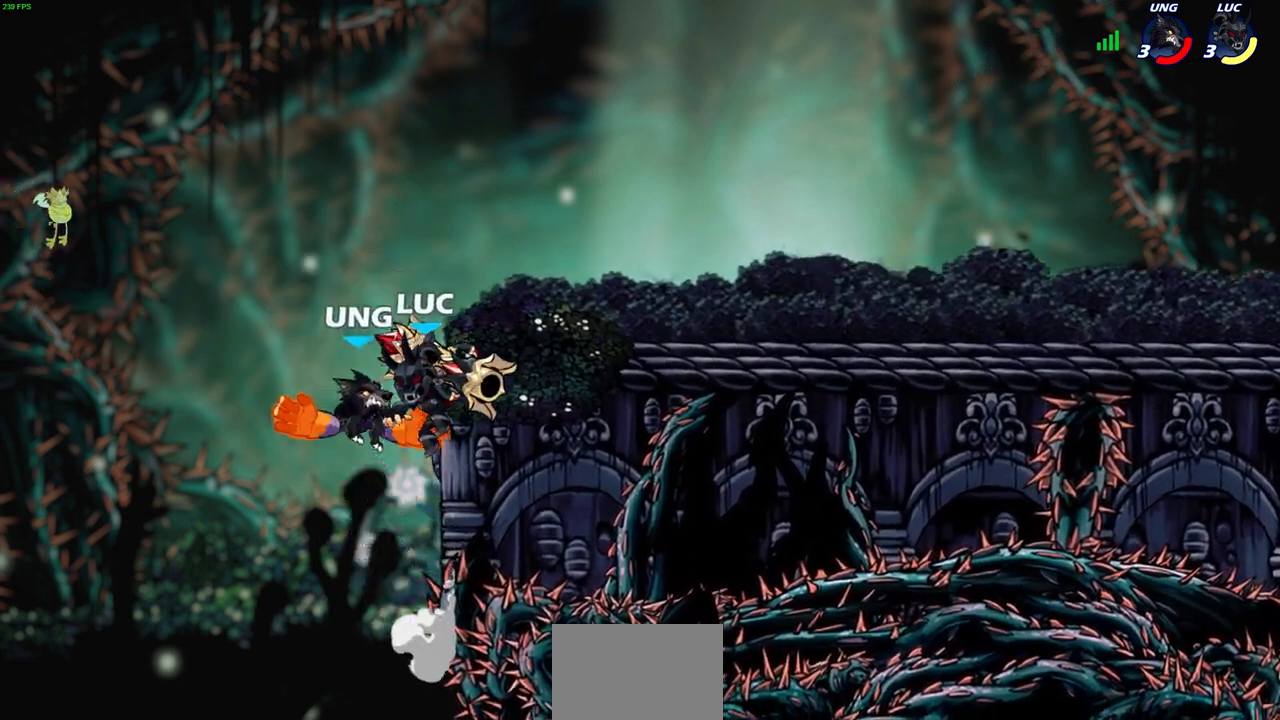
{"buttons": ["CROSS", "SQUARE"], "left_stick": "center", "events": [[433, "CROSS", "down"], [483, "SQUARE", "down"]]}
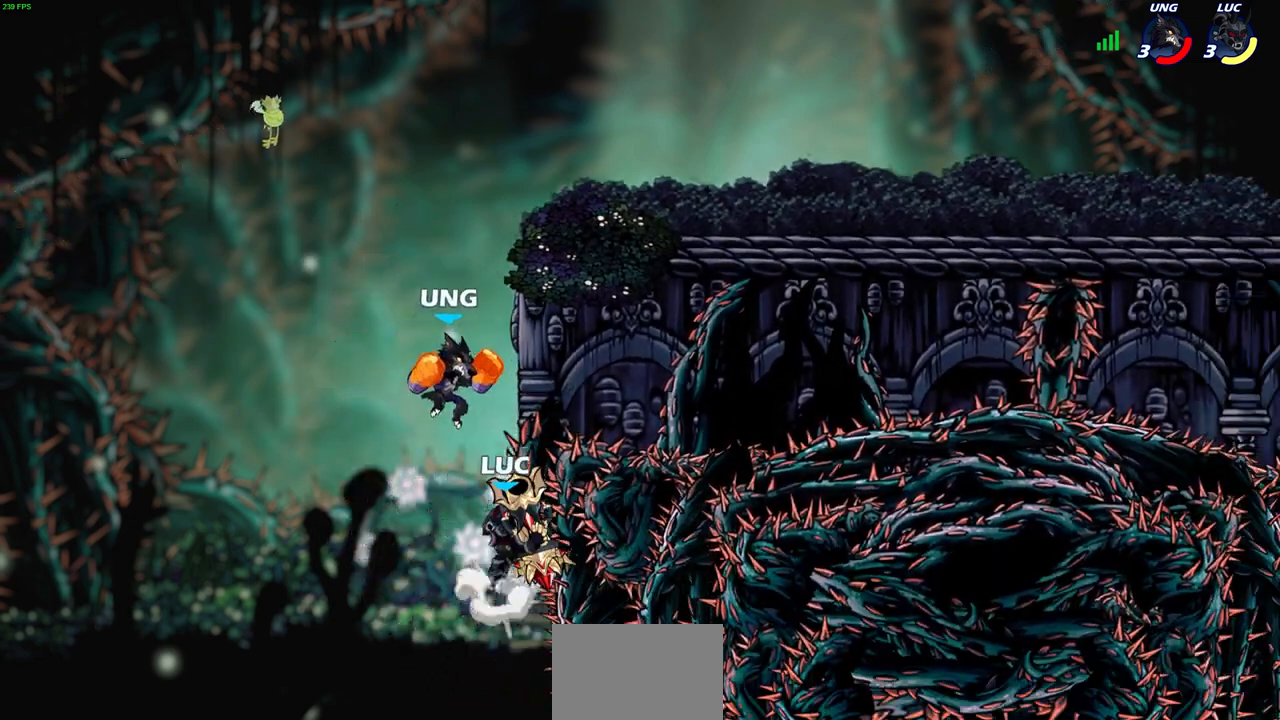
{"buttons": [], "left_stick": "left", "events": [[33, "CROSS", "up"], [50, "SQUARE", "up"], [283, "left_stick", "left"]]}
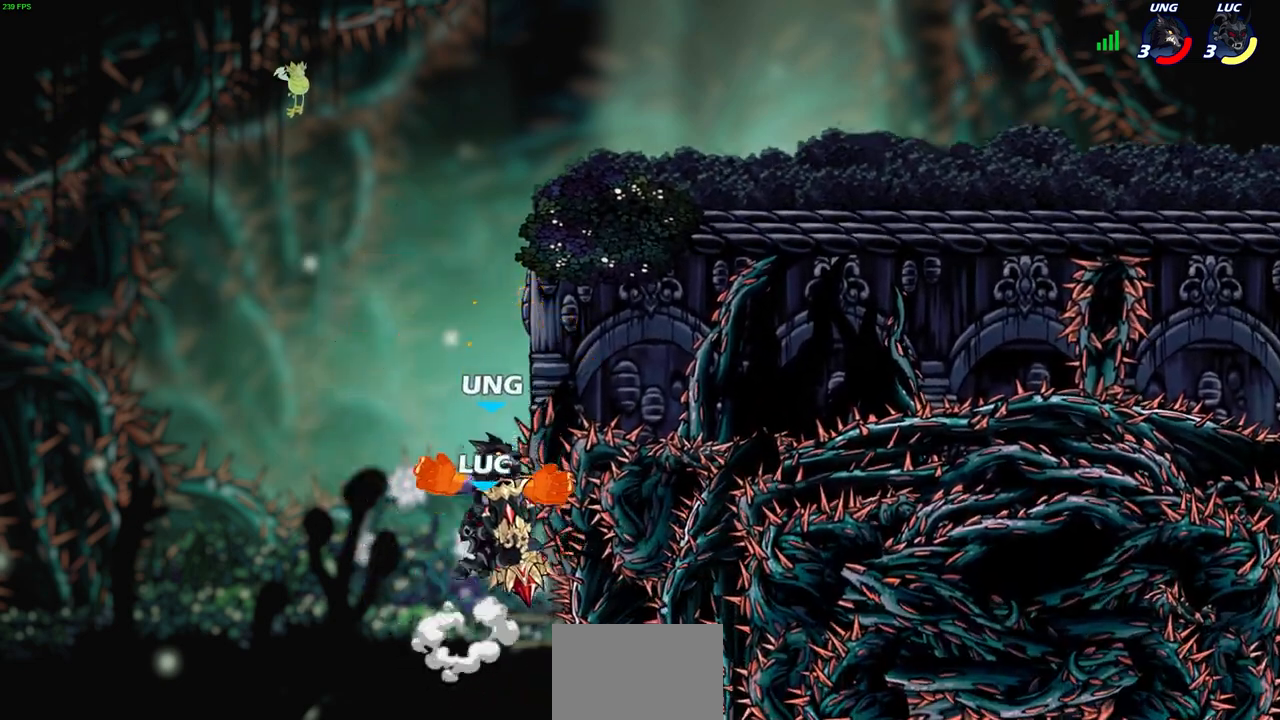
{"buttons": [], "left_stick": "center", "events": [[100, "CROSS", "down"], [233, "CROSS", "up"], [250, "left_stick", "up-right"], [283, "CIRCLE", "down"], [350, "left_stick", "center"], [400, "CIRCLE", "up"]]}
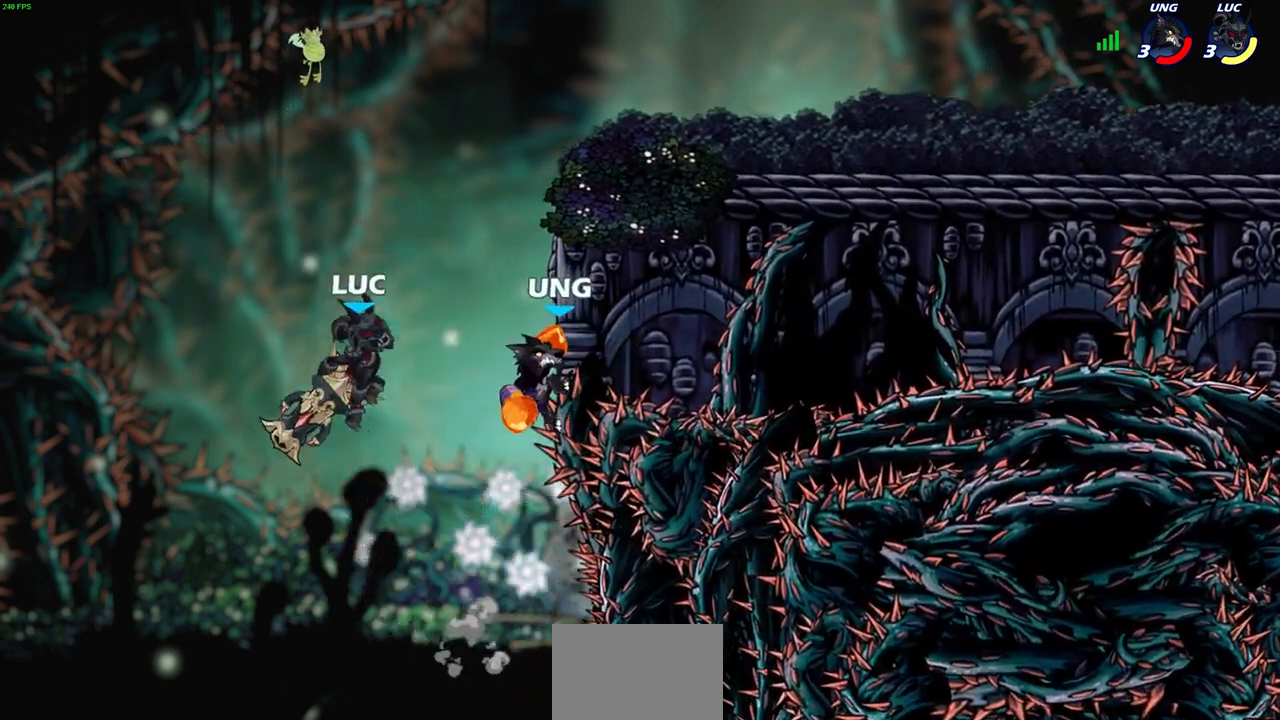
{"buttons": [], "left_stick": "right", "events": [[217, "left_stick", "right"]]}
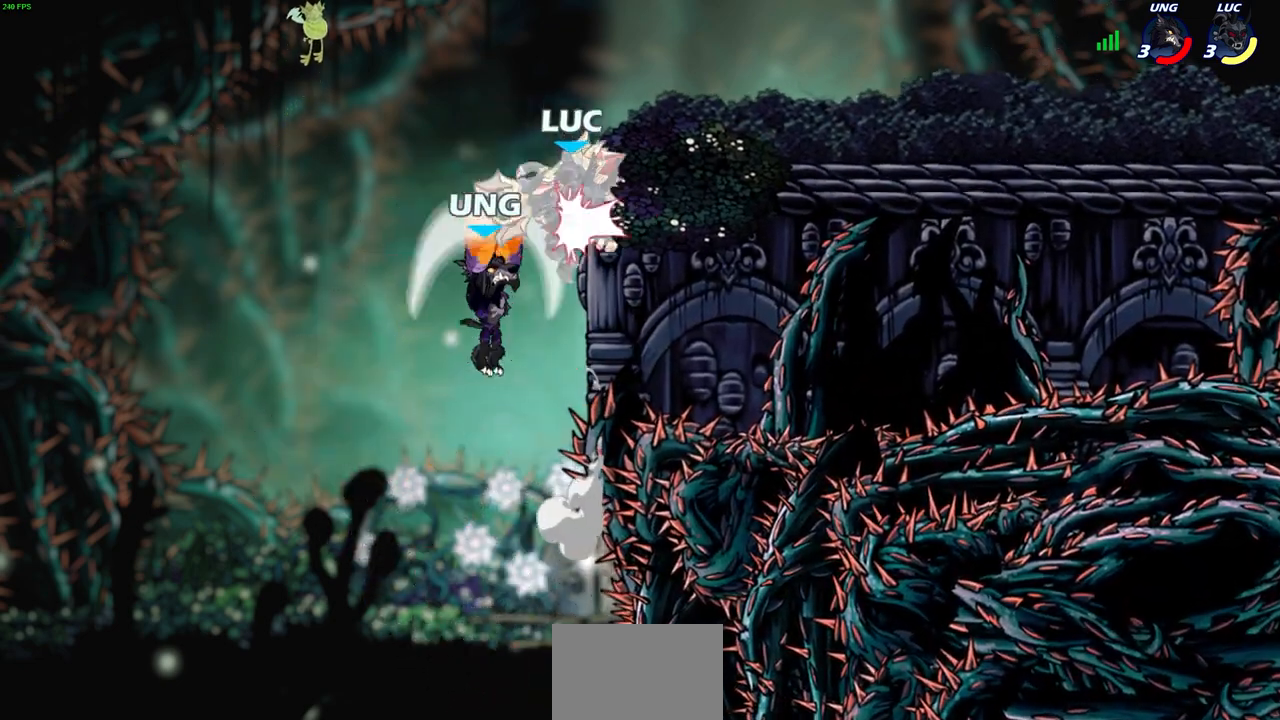
{"buttons": [], "left_stick": "center", "events": [[350, "left_stick", "center"]]}
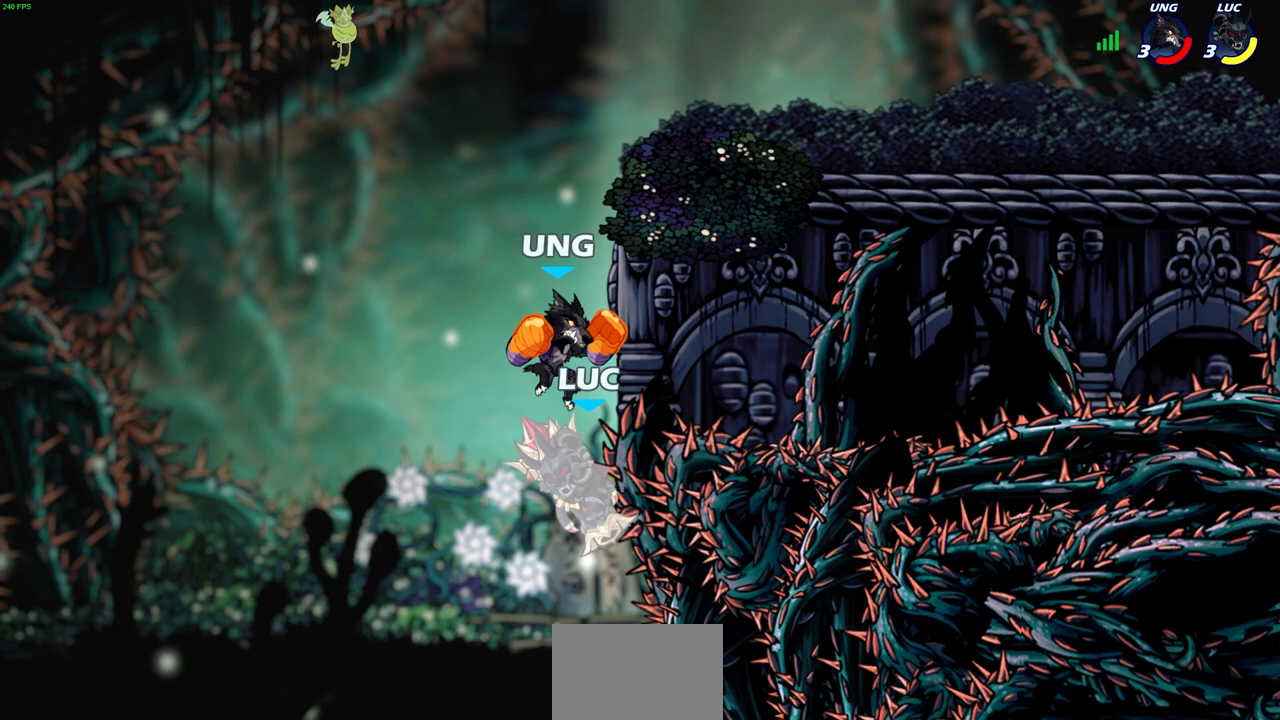
{"buttons": ["CROSS"], "left_stick": "up-left", "events": [[167, "left_stick", "up-left"], [317, "CROSS", "down"]]}
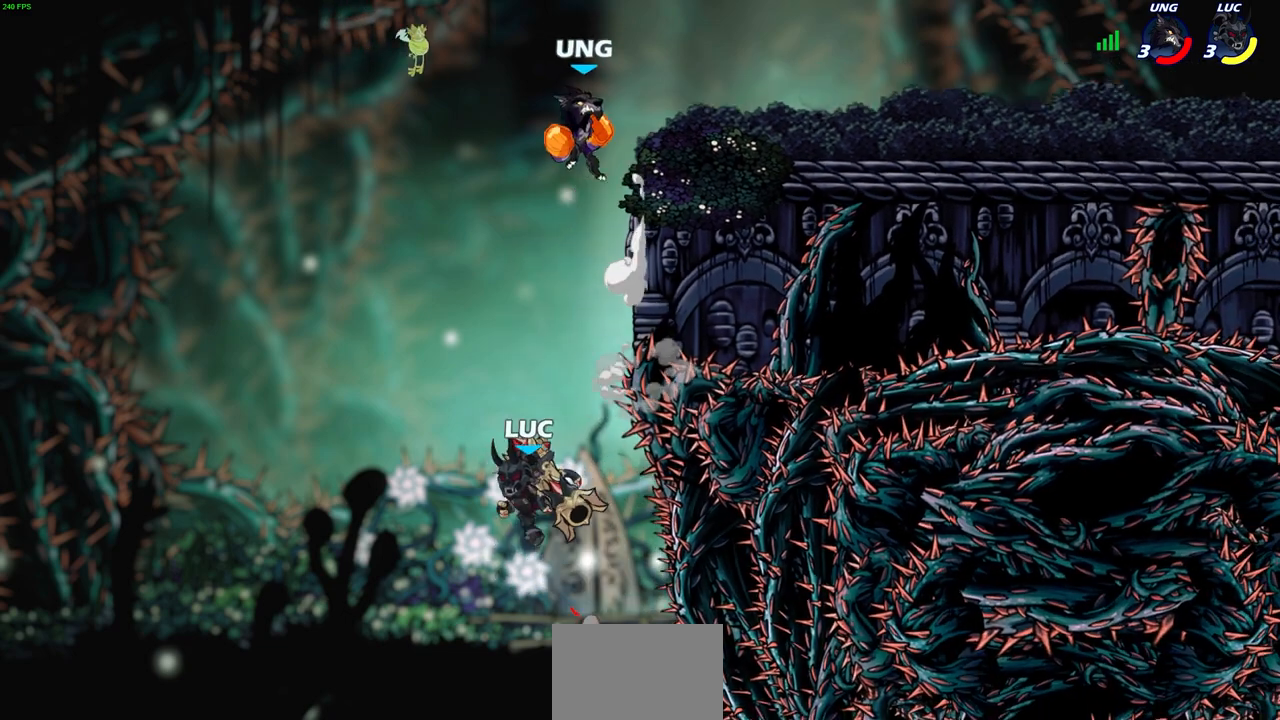
{"buttons": [], "left_stick": "up-right", "events": [[50, "CROSS", "up"], [100, "CROSS", "down"], [167, "left_stick", "up-right"], [350, "CROSS", "up"]]}
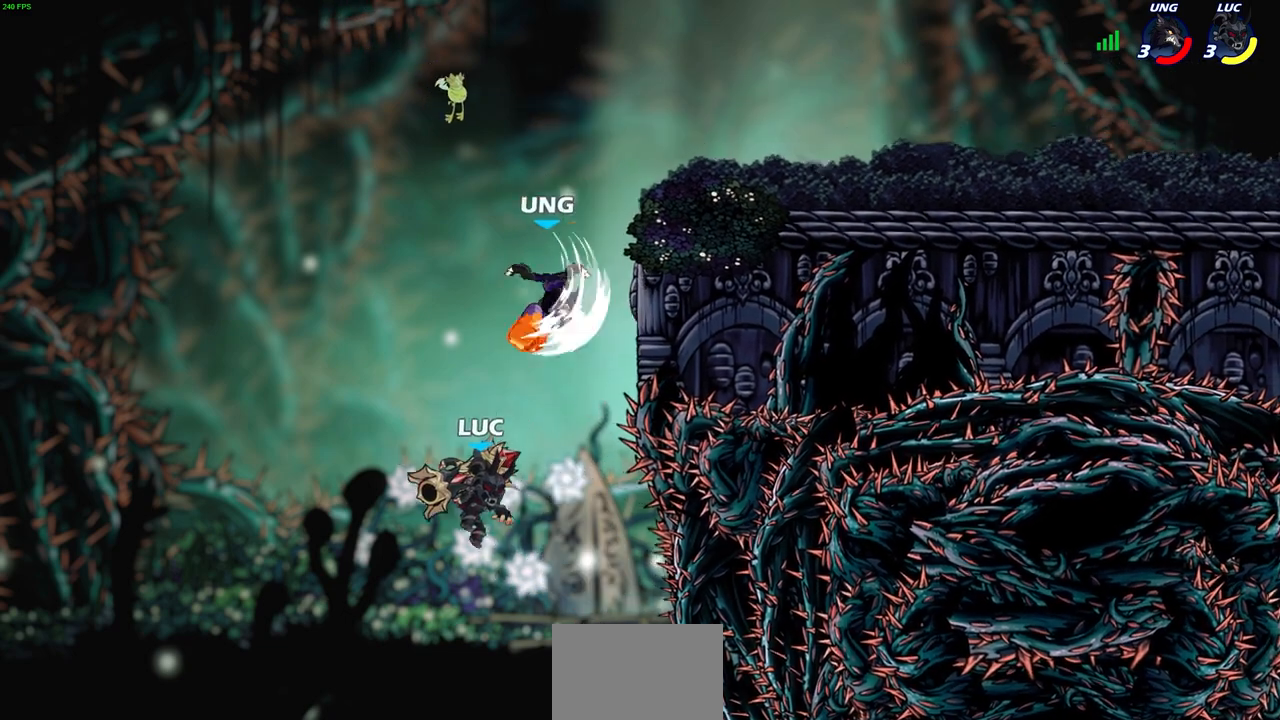
{"buttons": [], "left_stick": "right", "events": [[50, "R2", "down"], [150, "left_stick", "up"], [383, "R2", "up"], [400, "SQUARE", "down"], [400, "left_stick", "right"], [483, "SQUARE", "up"]]}
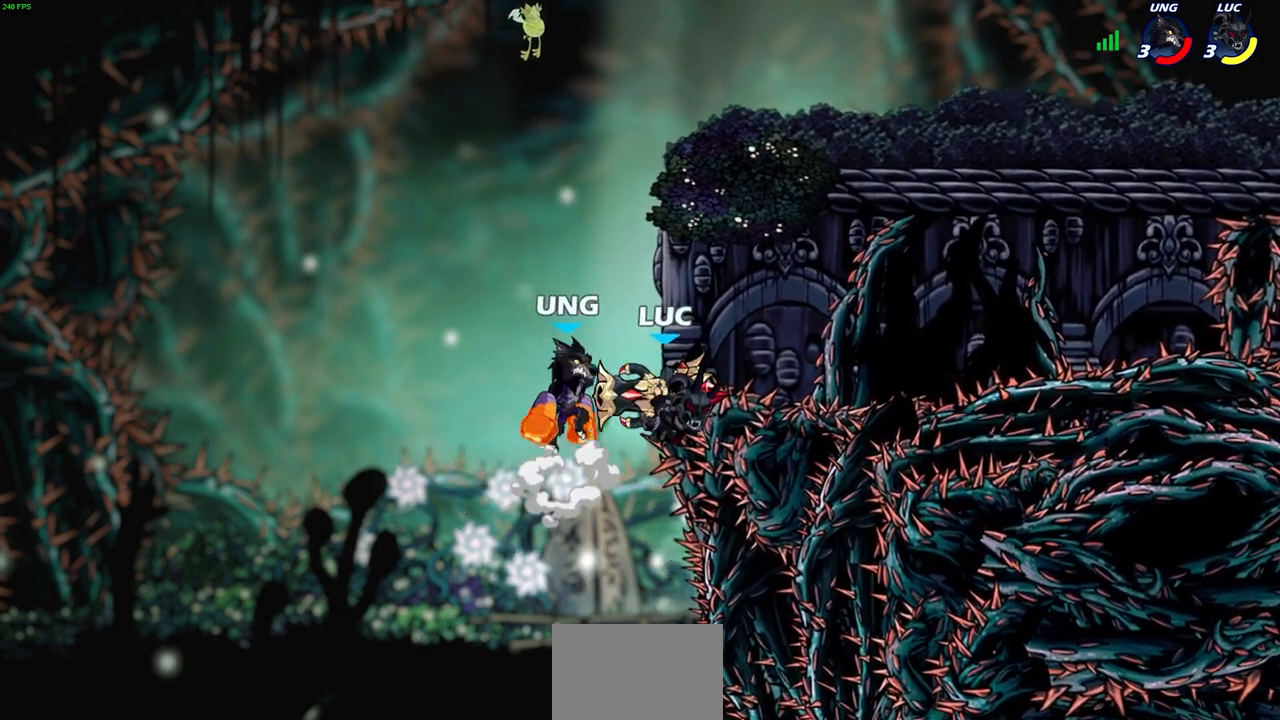
{"buttons": ["CIRCLE"], "left_stick": "up-right", "events": [[17, "left_stick", "center"], [233, "left_stick", "up-right"], [383, "CROSS", "down"], [433, "CIRCLE", "down"], [433, "CROSS", "up"]]}
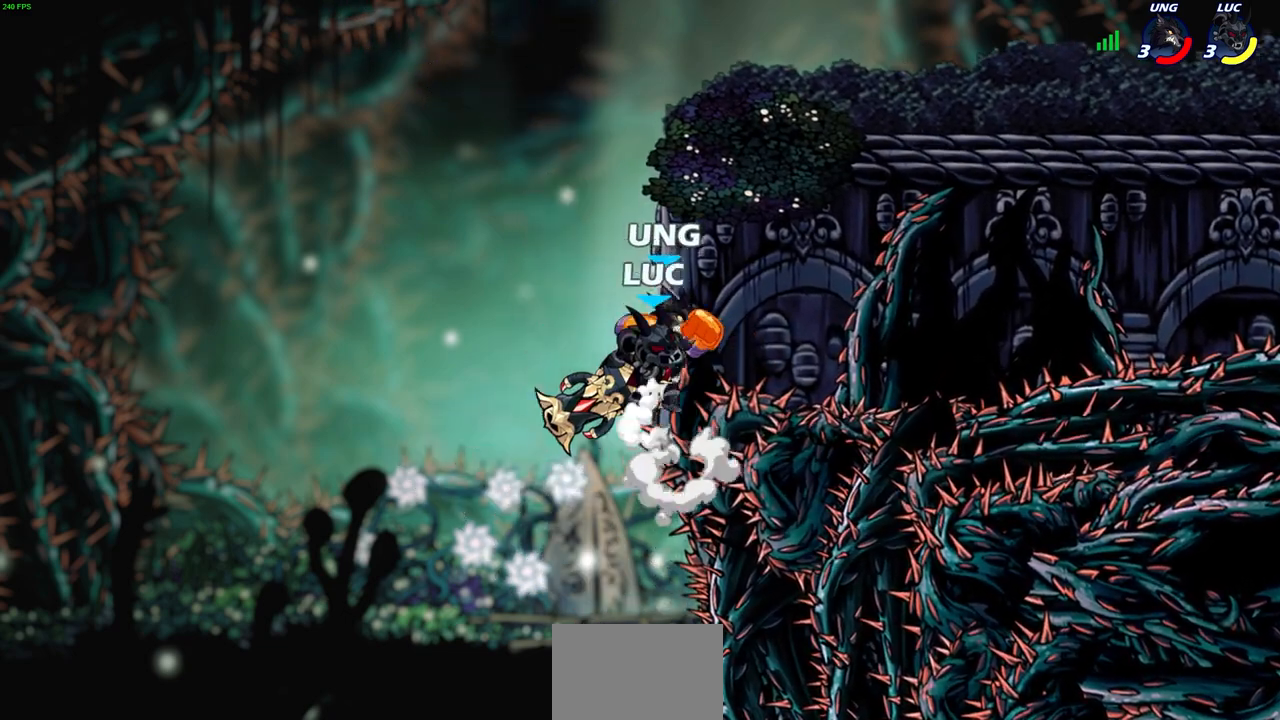
{"buttons": [], "left_stick": "right", "events": [[17, "CIRCLE", "up"], [50, "left_stick", "center"], [383, "left_stick", "right"]]}
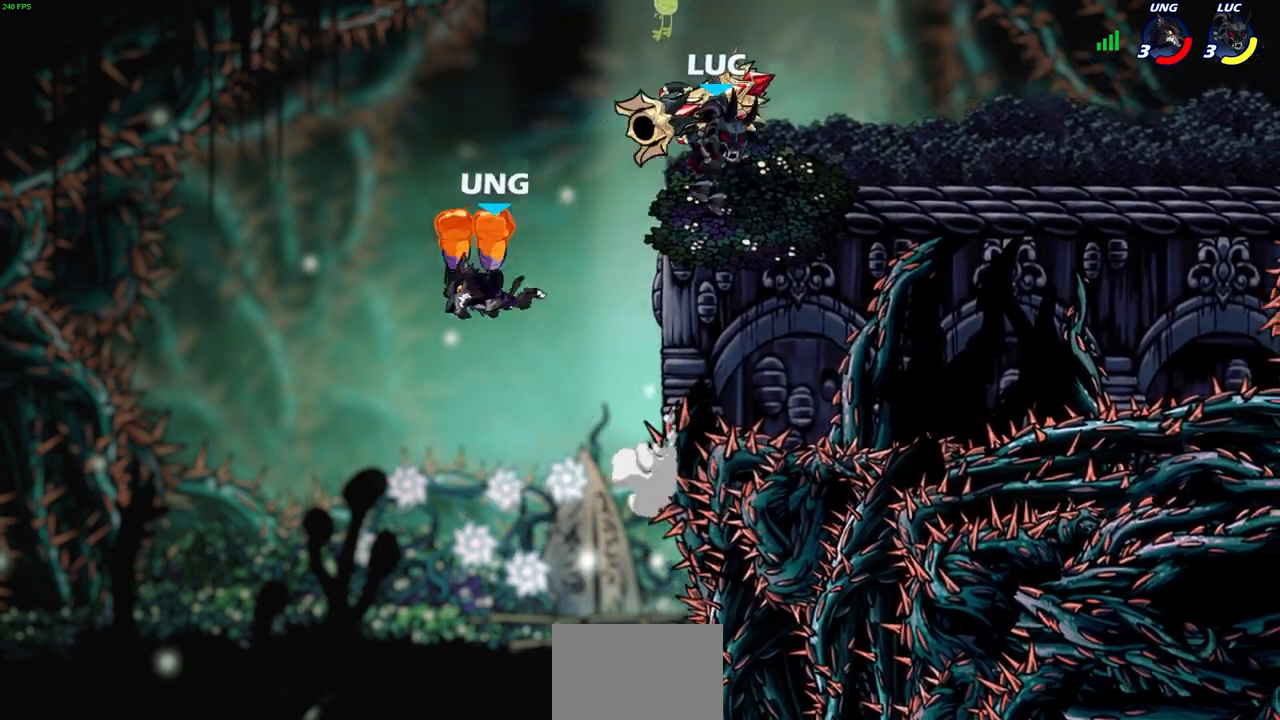
{"buttons": [], "left_stick": "center", "events": [[283, "left_stick", "up-left"], [467, "left_stick", "center"]]}
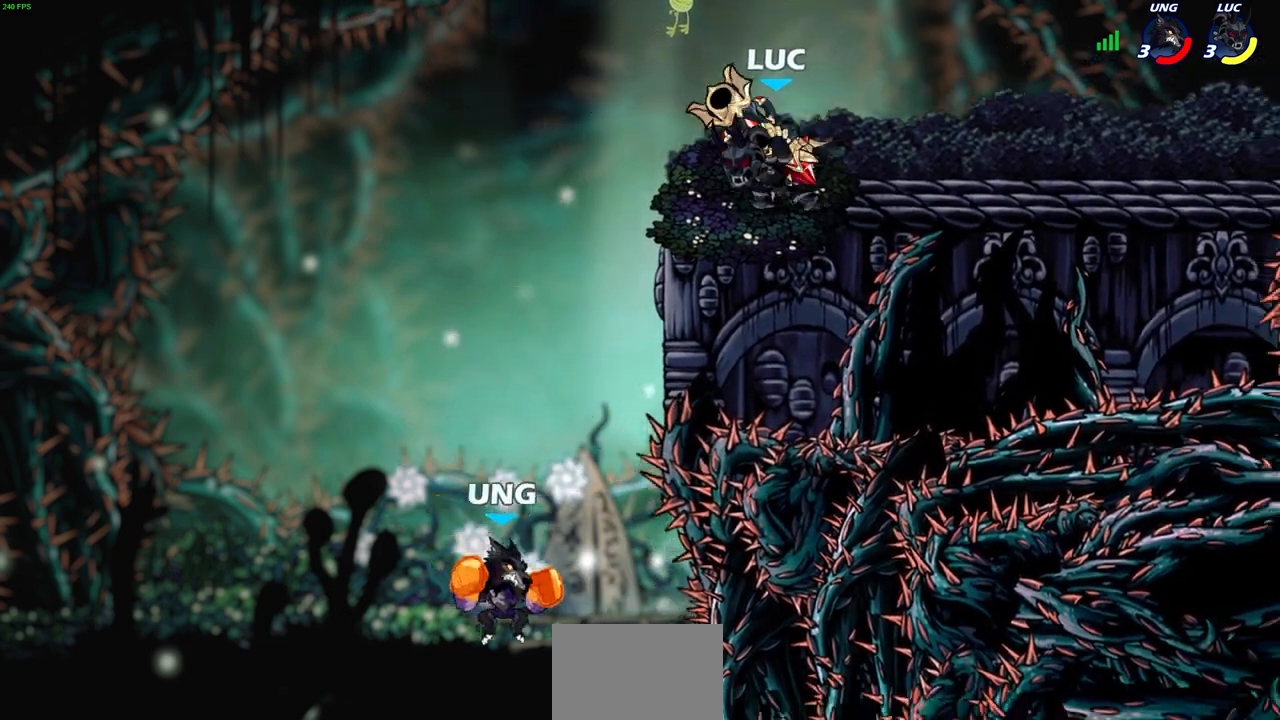
{"buttons": [], "left_stick": "center", "events": []}
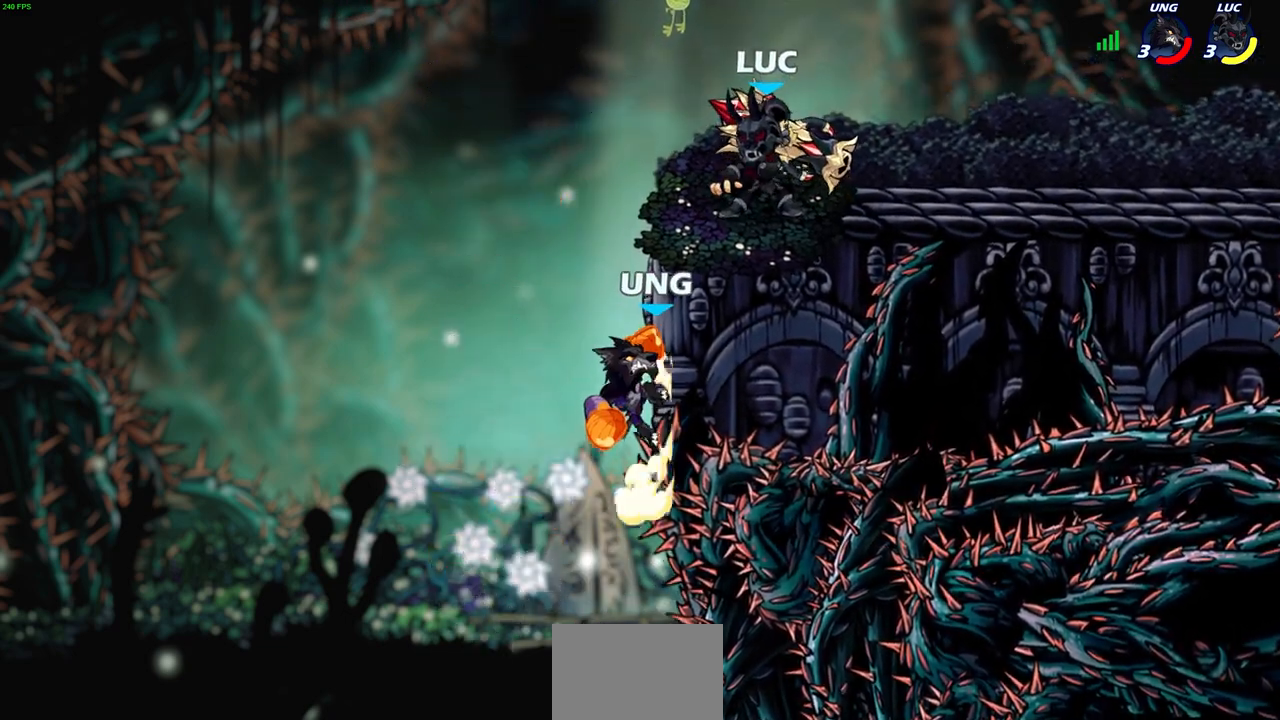
{"buttons": [], "left_stick": "center", "events": []}
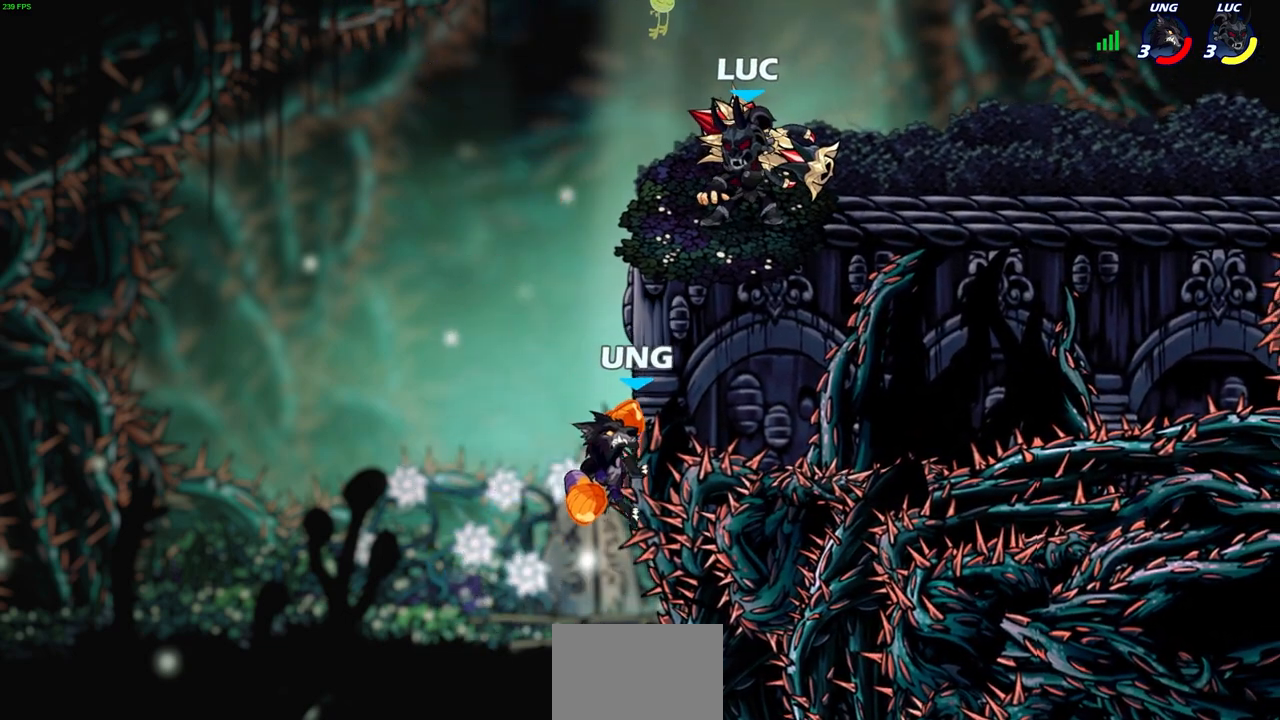
{"buttons": ["R2"], "left_stick": "left", "events": [[100, "left_stick", "right"], [150, "R2", "down"], [250, "left_stick", "center"], [283, "R2", "up"], [300, "left_stick", "left"], [483, "R2", "down"]]}
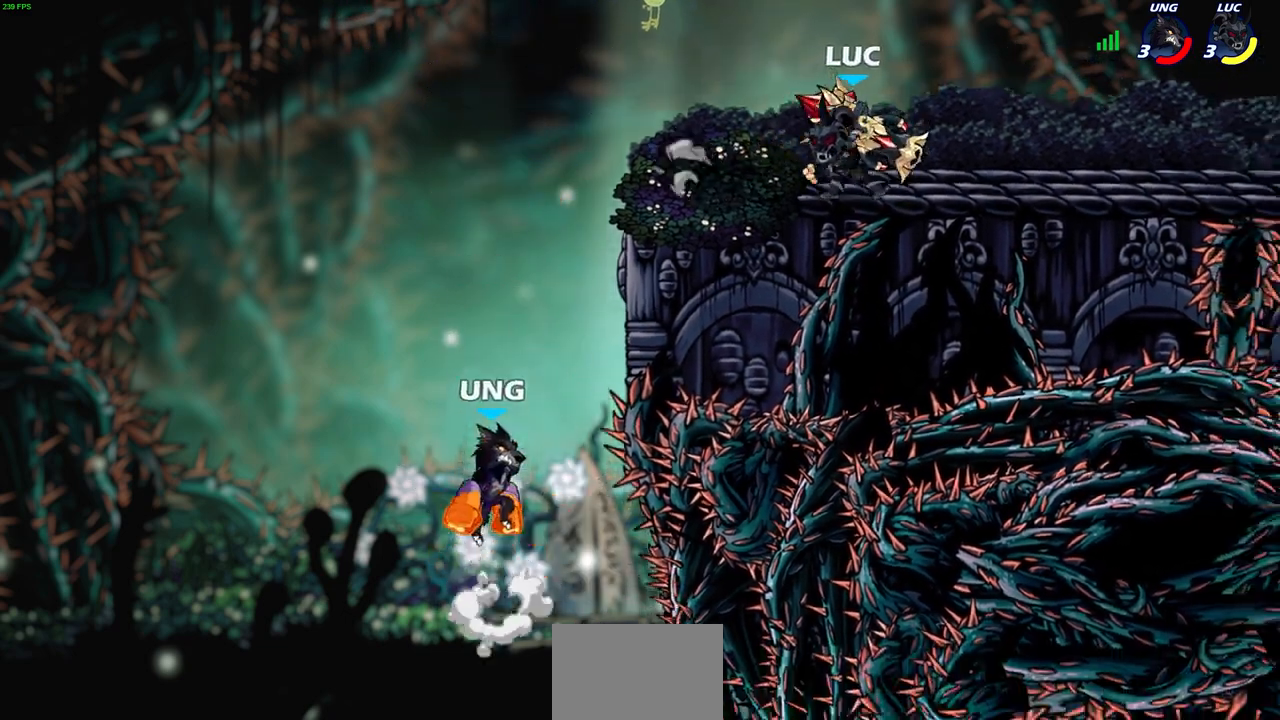
{"buttons": [], "left_stick": "center", "events": [[167, "R2", "up"], [167, "left_stick", "down-left"], [200, "CIRCLE", "down"], [333, "CIRCLE", "up"], [383, "left_stick", "center"]]}
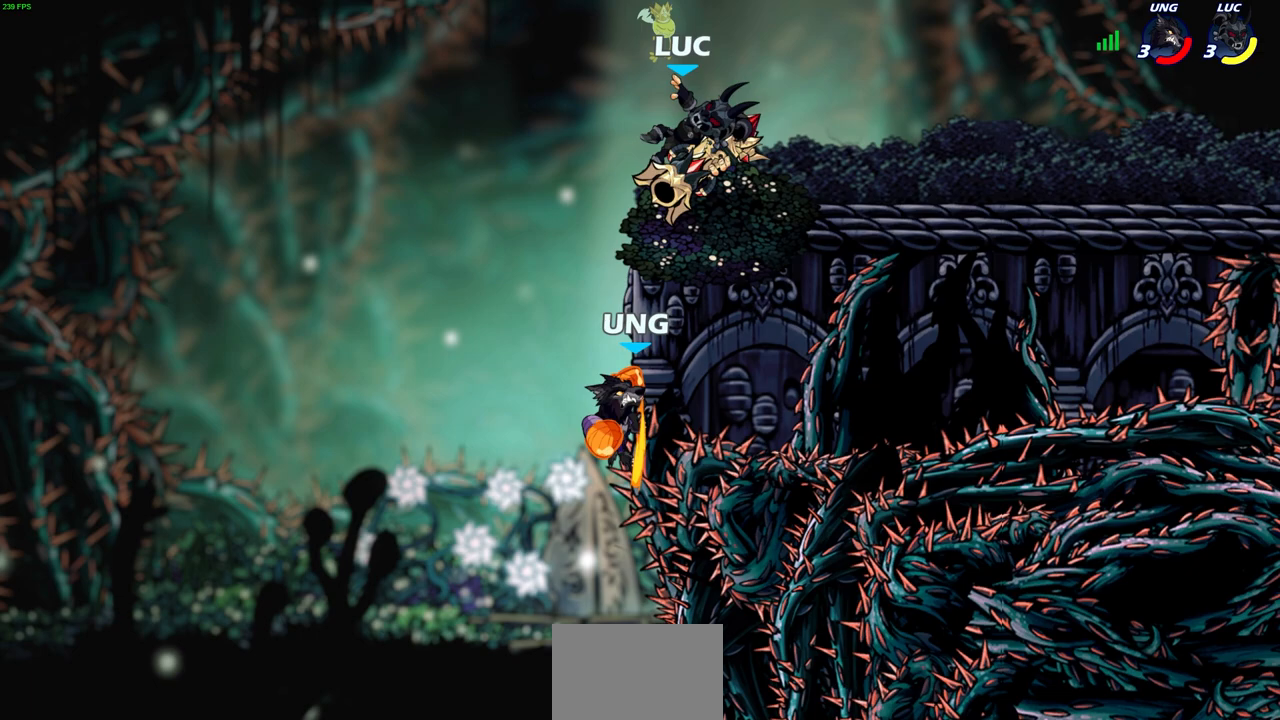
{"buttons": [], "left_stick": "center", "events": []}
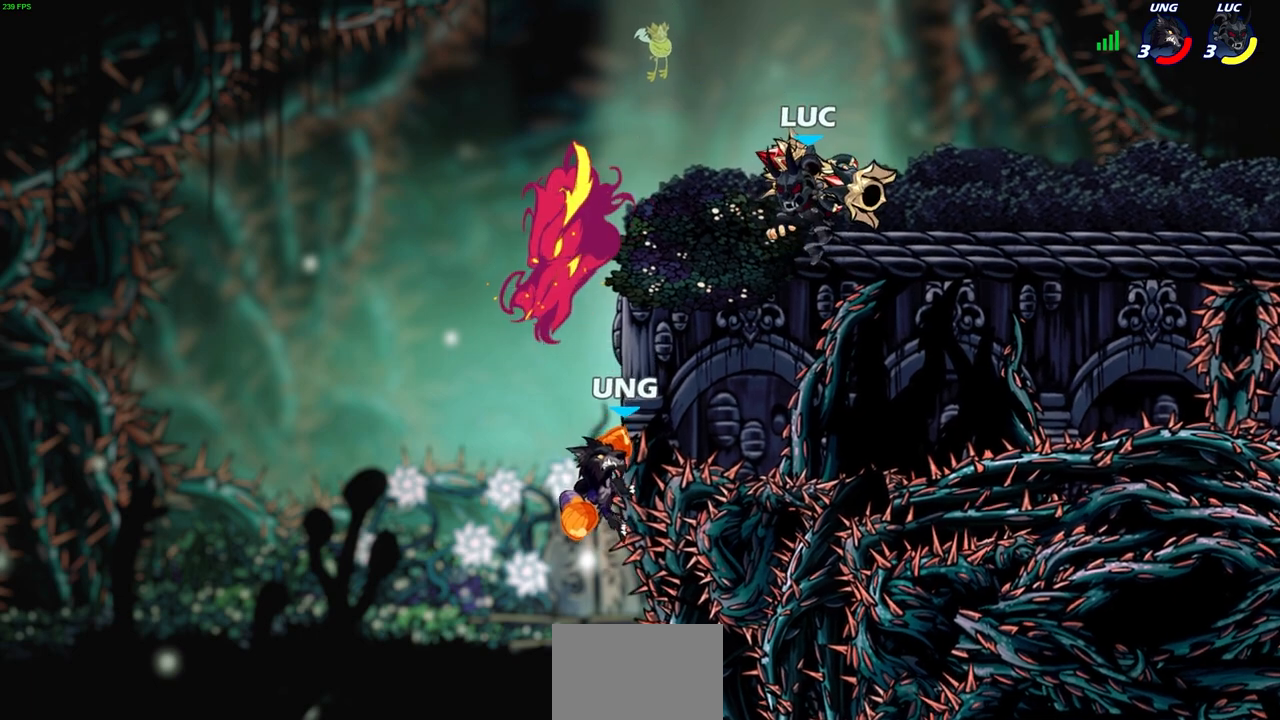
{"buttons": [], "left_stick": "center", "events": [[317, "left_stick", "up-left"], [400, "left_stick", "center"]]}
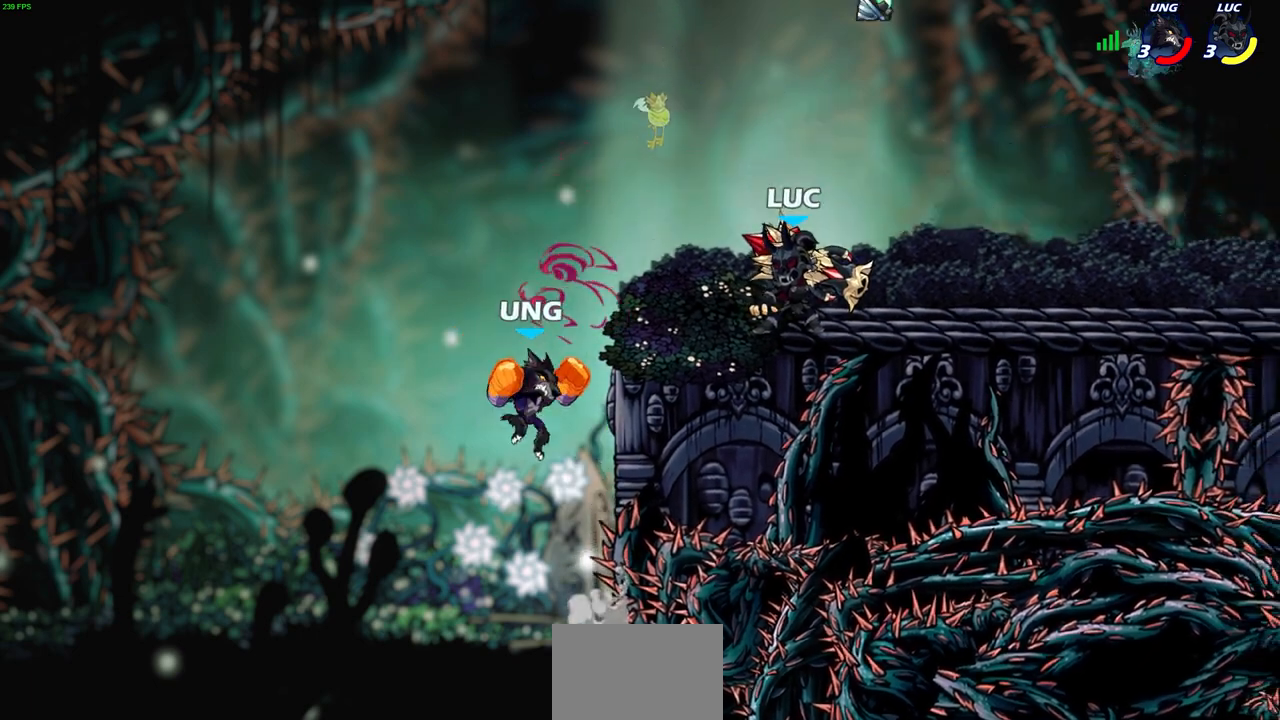
{"buttons": [], "left_stick": "center", "events": [[233, "left_stick", "down-left"], [283, "R2", "down"], [367, "CIRCLE", "down"], [467, "R2", "up"], [483, "CIRCLE", "up"], [483, "left_stick", "center"]]}
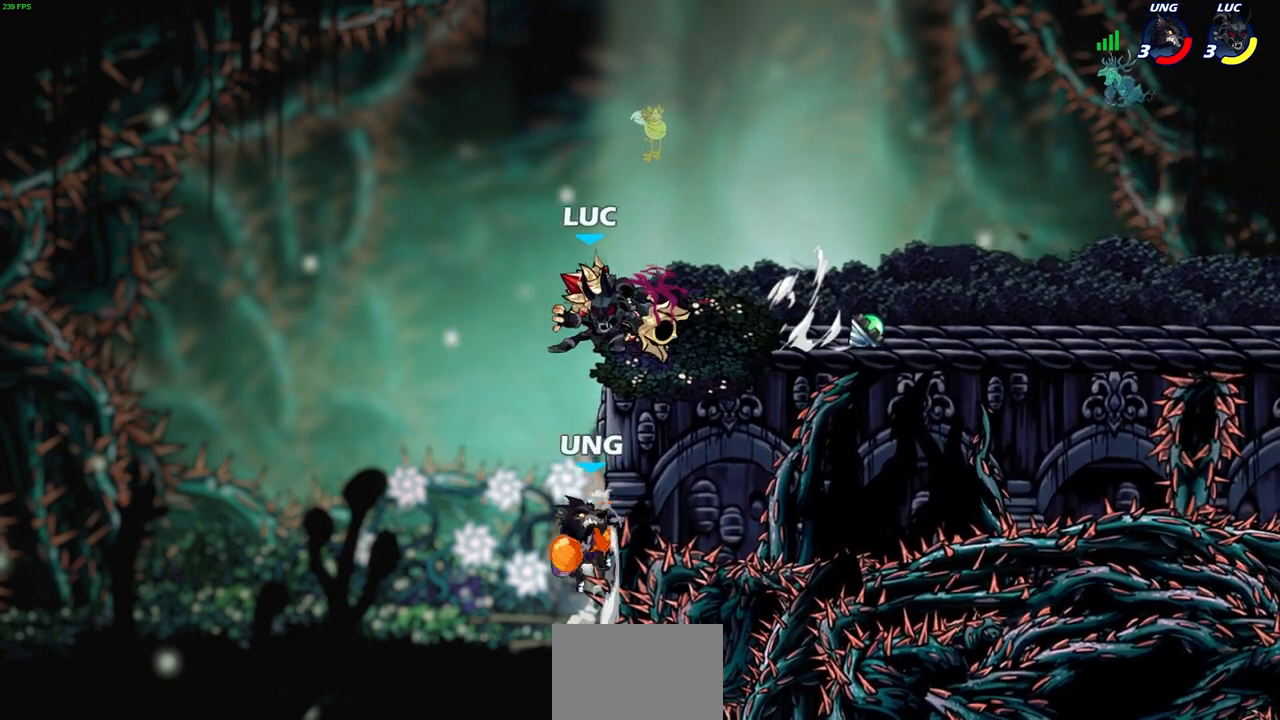
{"buttons": [], "left_stick": "center", "events": []}
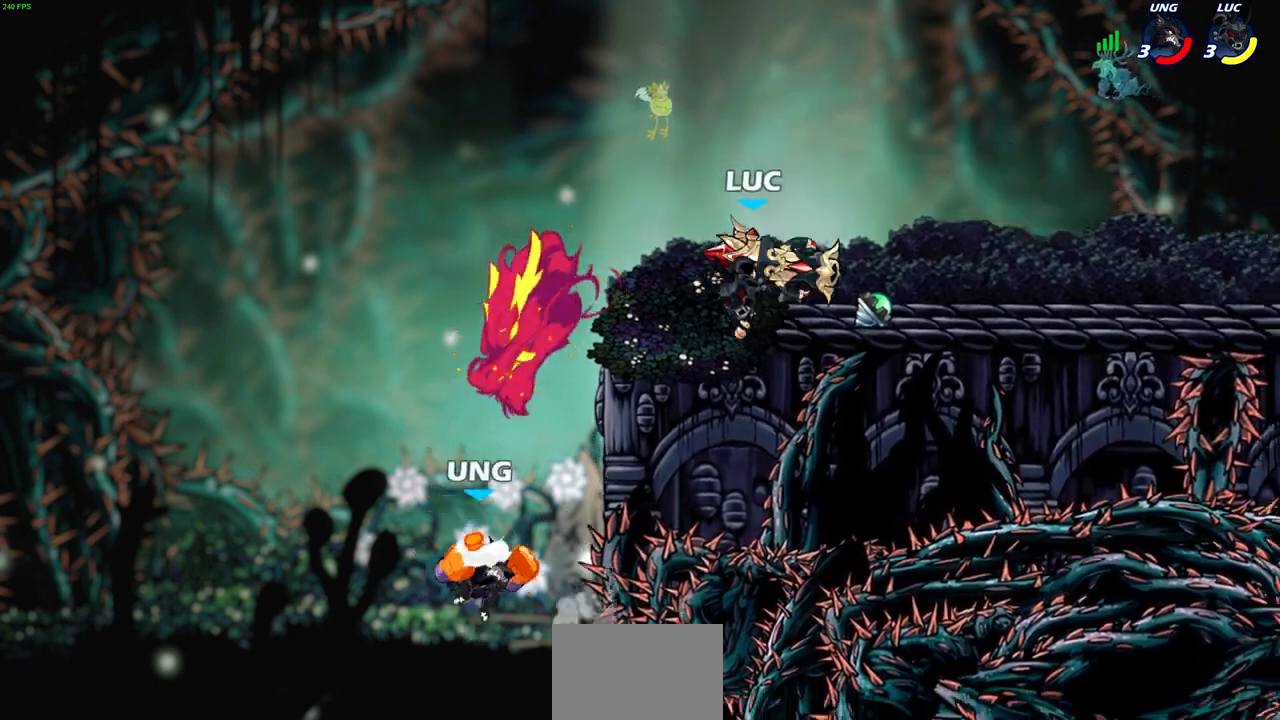
{"buttons": [], "left_stick": "center", "events": []}
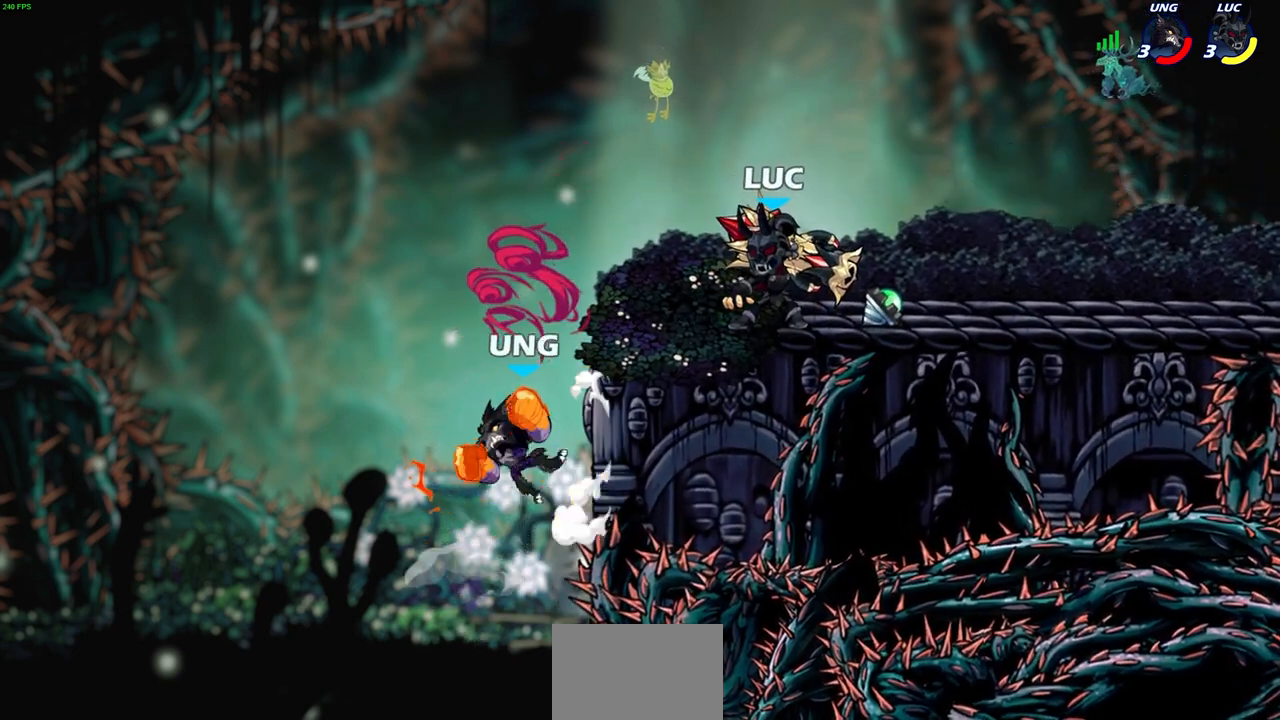
{"buttons": [], "left_stick": "center", "events": [[267, "left_stick", "down-left"], [283, "R2", "down"], [317, "CIRCLE", "down"], [417, "CIRCLE", "up"], [417, "left_stick", "center"], [433, "R2", "up"]]}
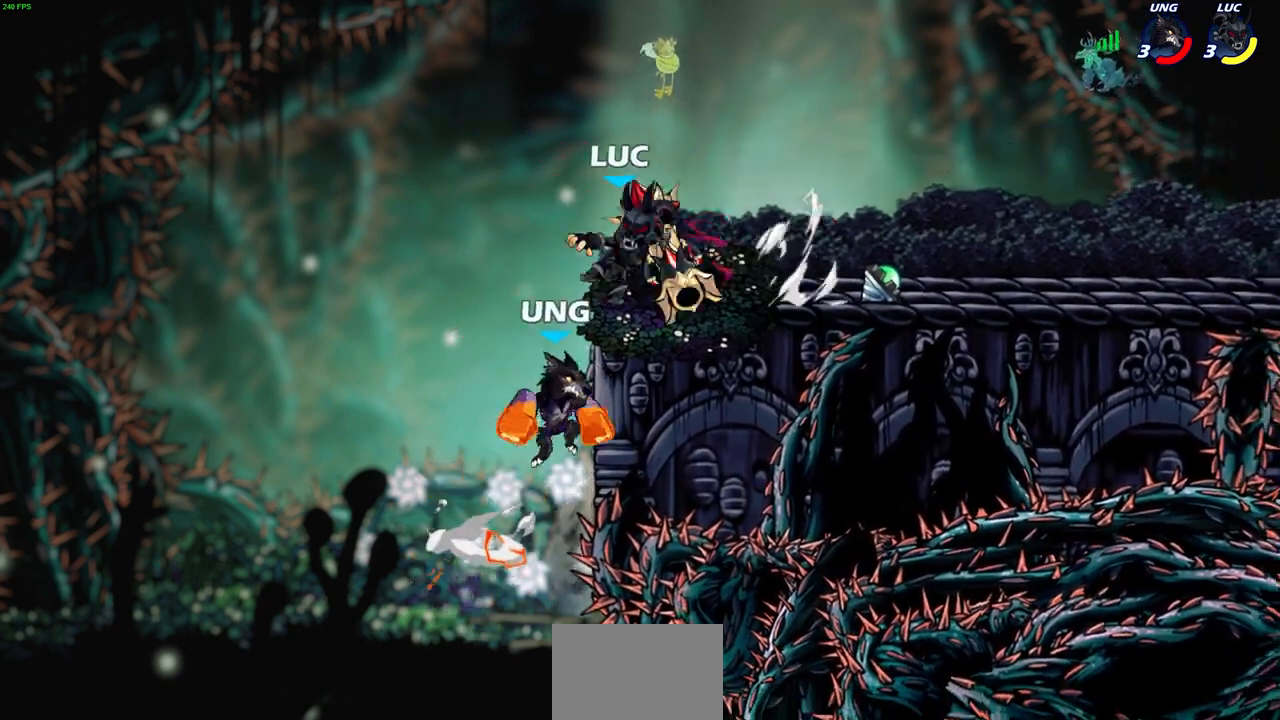
{"buttons": [], "left_stick": "center", "events": []}
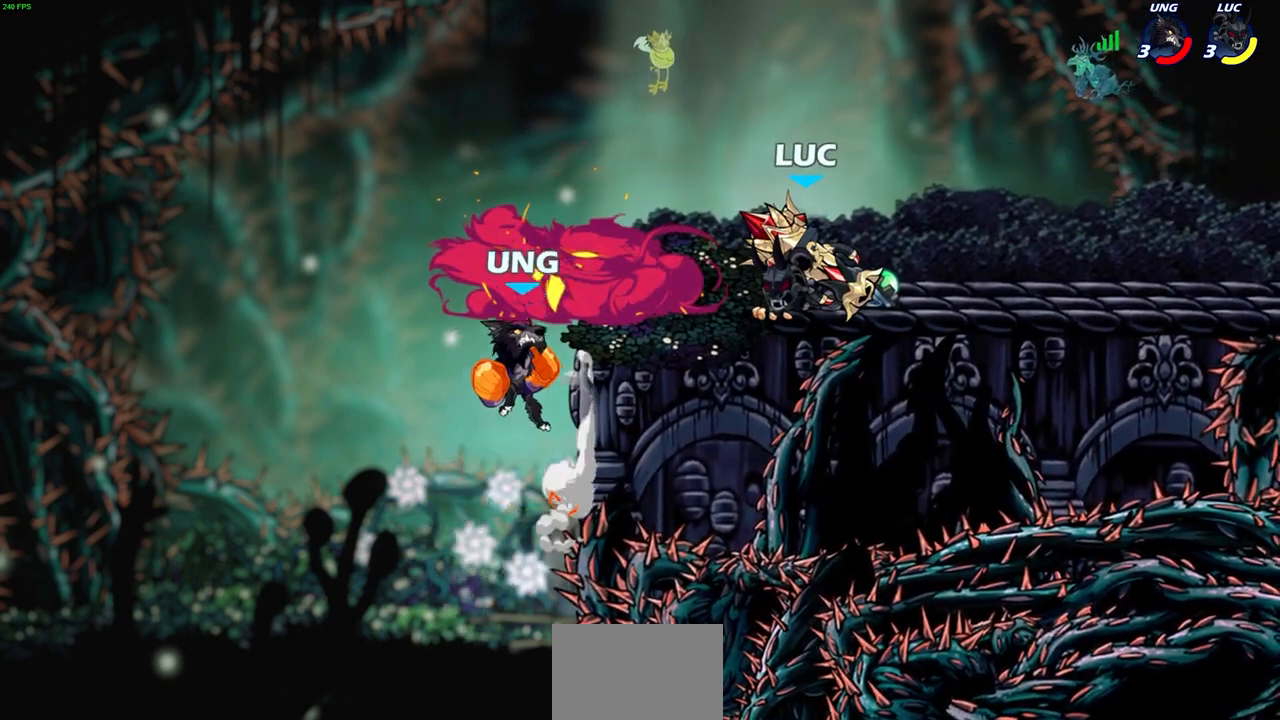
{"buttons": [], "left_stick": "center", "events": [[367, "SQUARE", "down"], [433, "SQUARE", "up"]]}
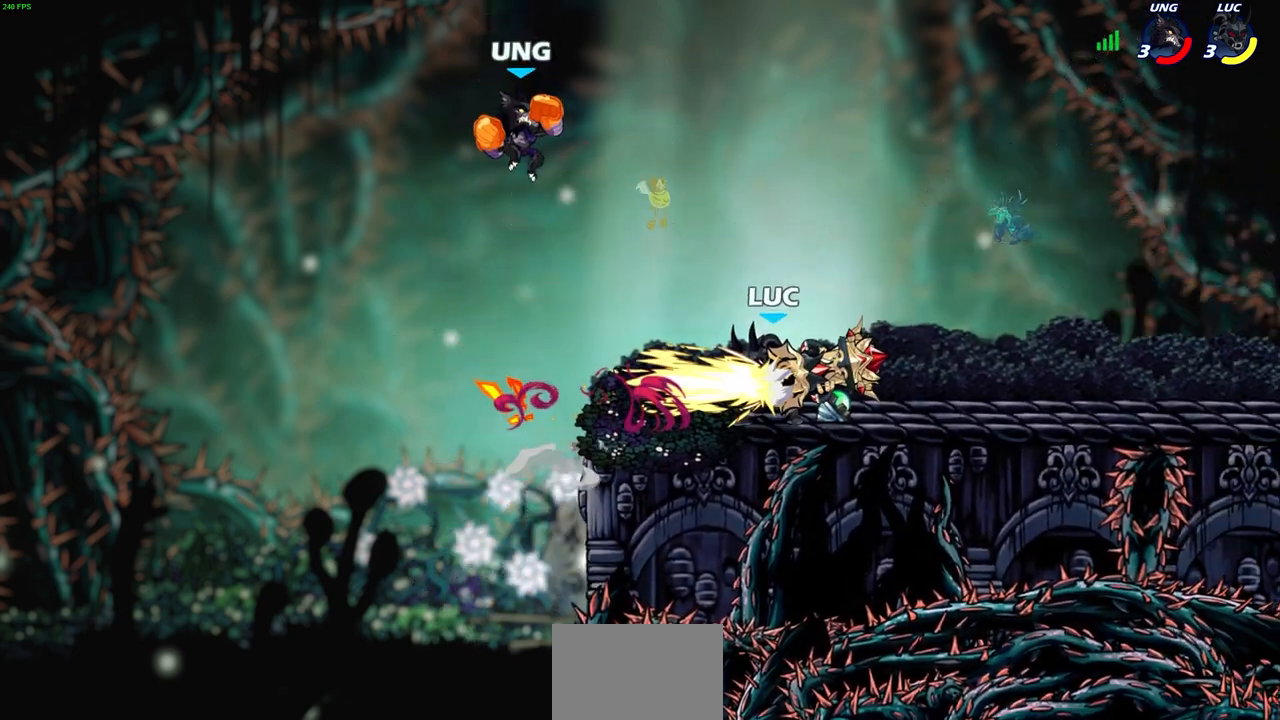
{"buttons": [], "left_stick": "center", "events": []}
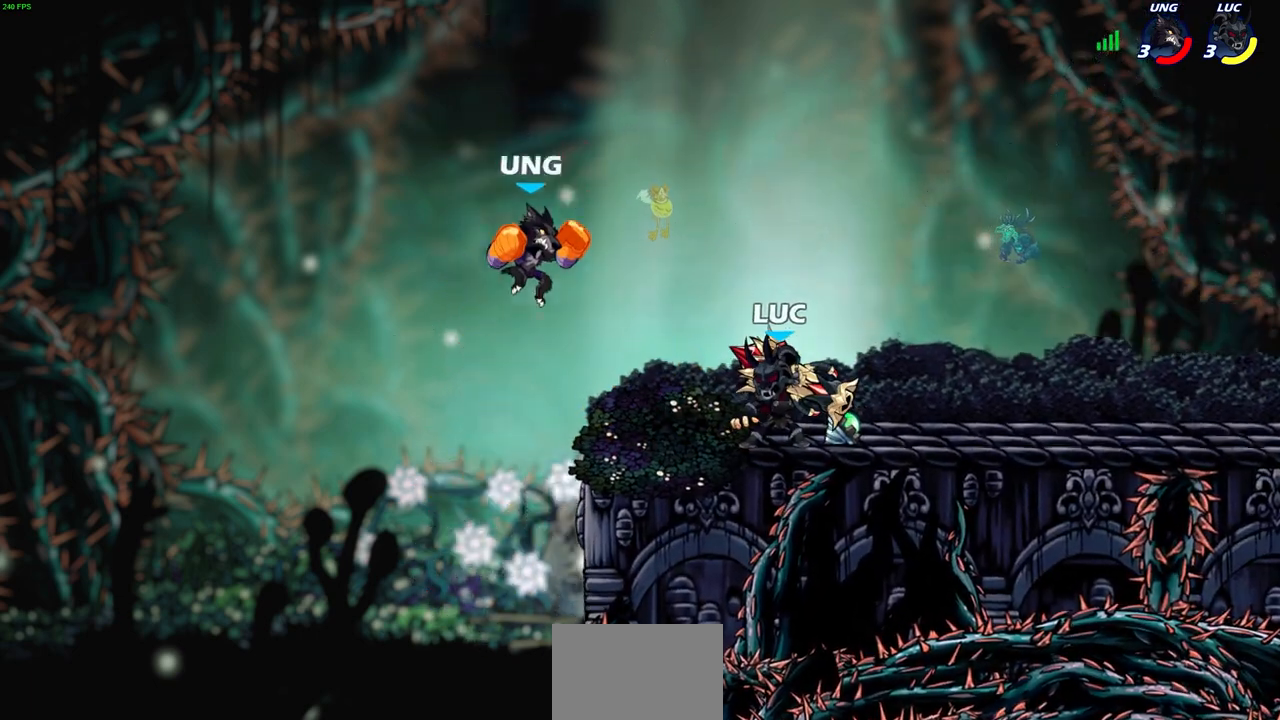
{"buttons": [], "left_stick": "center", "events": [[83, "left_stick", "left"], [100, "SQUARE", "down"], [150, "SQUARE", "up"], [150, "left_stick", "center"]]}